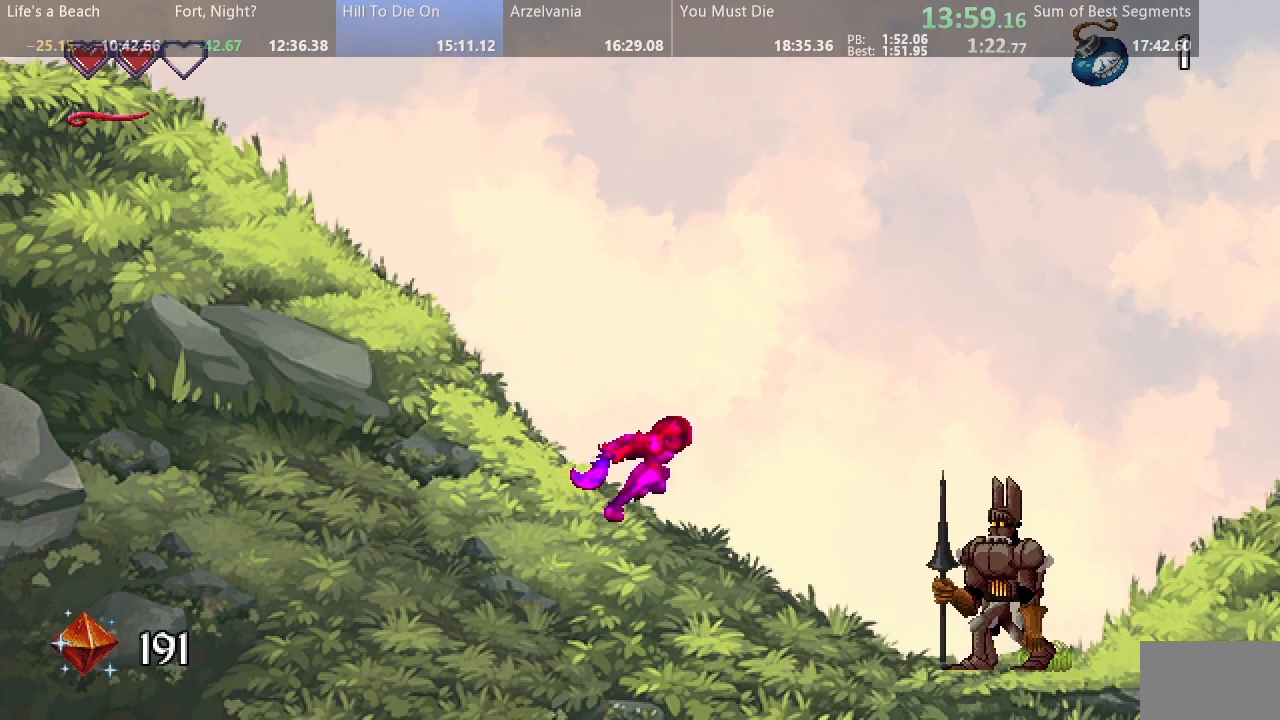
Gameplay with a controller (arcade stick); each line is a JSON object with the inputs held at the frame after it. "events" lists button and stick changes between this image and that frame as [ms after this image, input, new state], when the widget could be followed in between. Not read: L3 R3 other_buttons.
{"buttons": ["SQUARE", "DPAD_RIGHT"], "events": []}
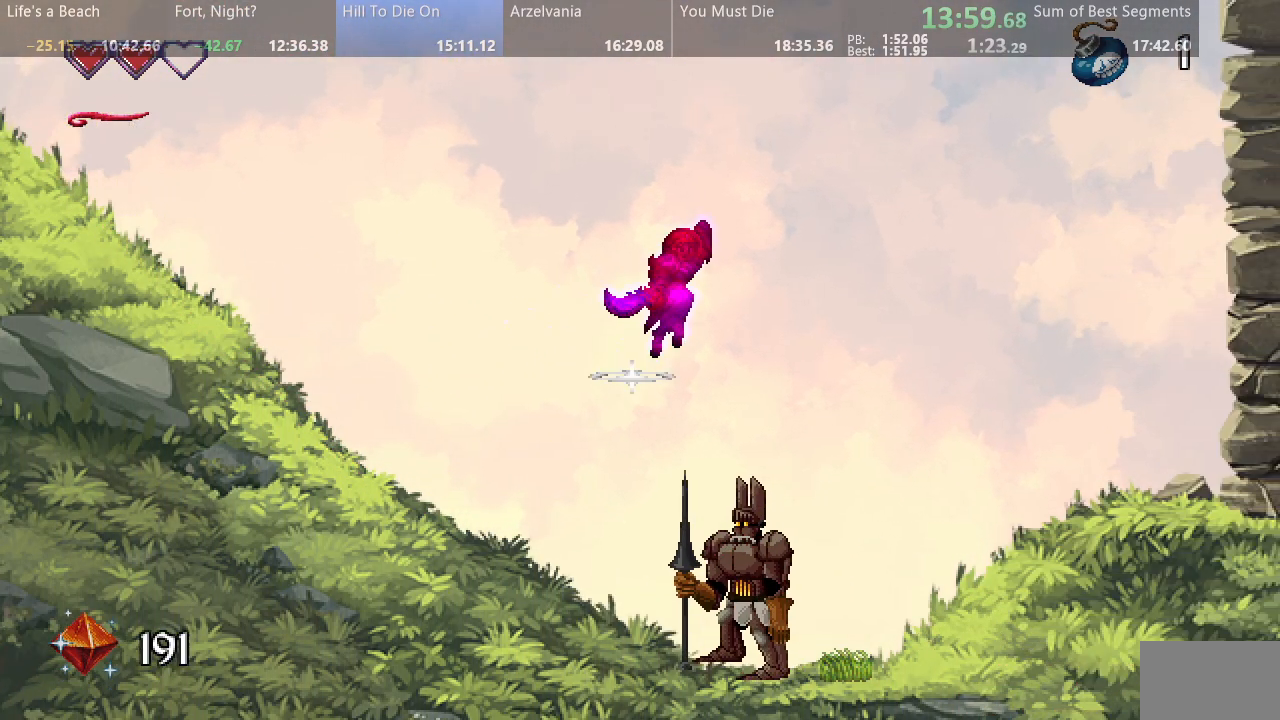
{"buttons": ["SQUARE", "DPAD_RIGHT"], "events": []}
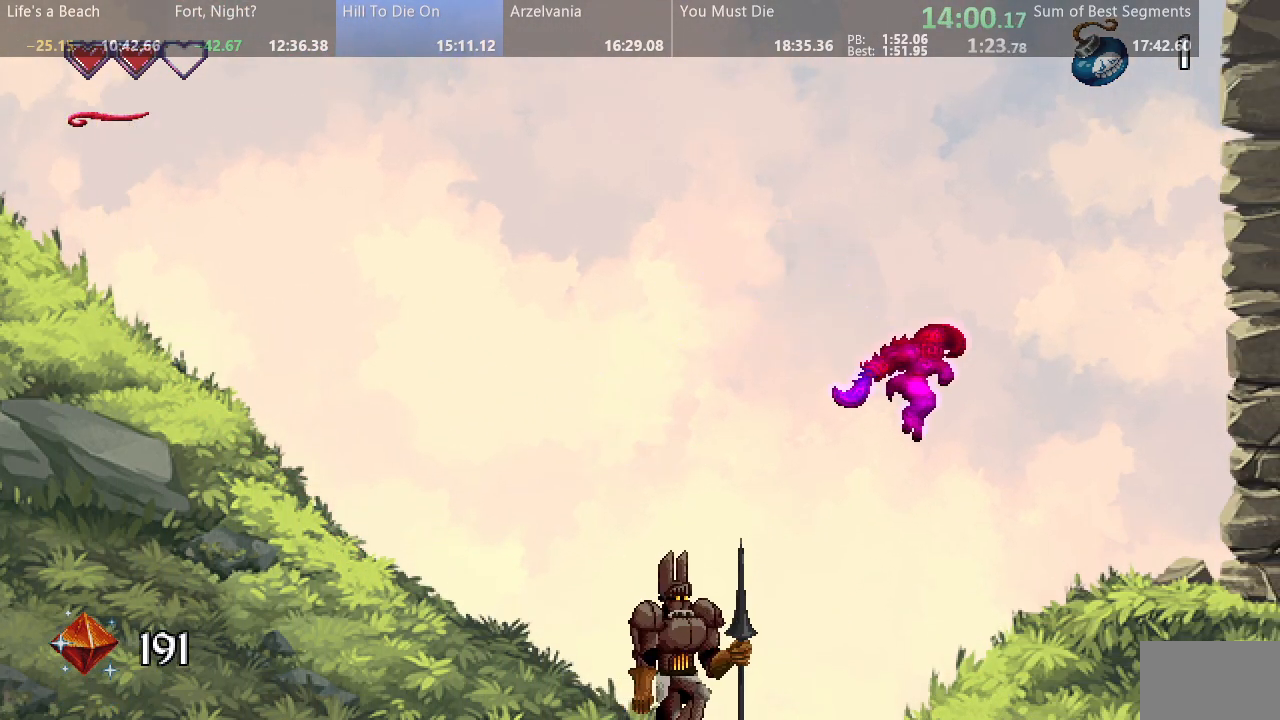
{"buttons": ["SQUARE", "DPAD_RIGHT"], "events": []}
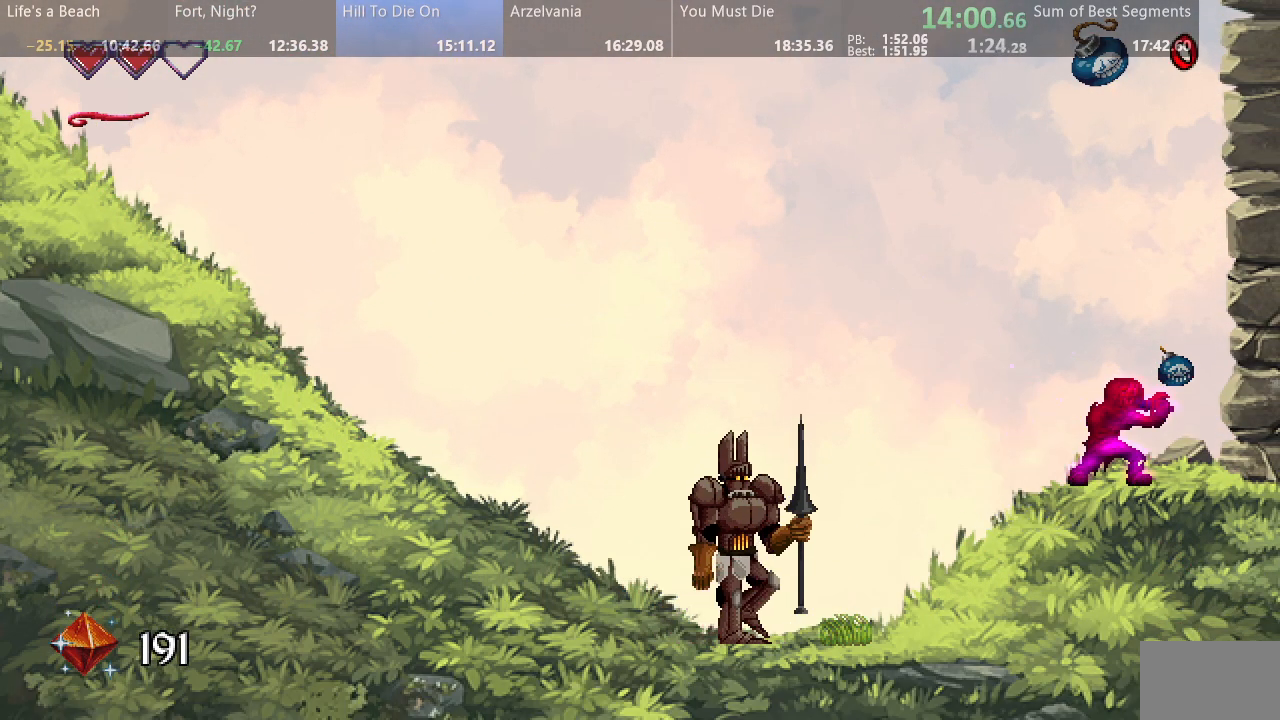
{"buttons": ["SQUARE", "DPAD_RIGHT"], "events": [[383, "SQUARE", "up"], [433, "SQUARE", "down"]]}